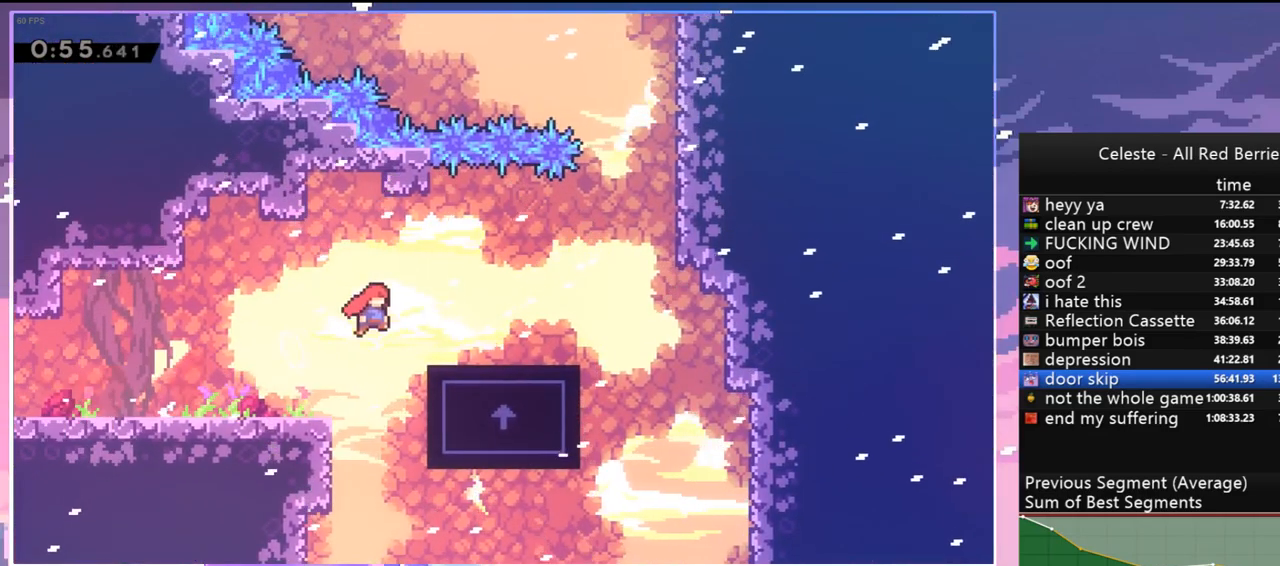
Gameplay with keyboard; each line is a JSON object with the keys held at the frame after it. "events" lists presses ("down") and releases ("up") of "dash", "down", "grab", "jump", "jump2", "left", "menu", "right", "skip" and "up" between this image and that frame as [ms after this image, input, new state], when the widget could be followed in between. No other keys are recorded. Mouse input is not recorded. Key names are as the overlay labels them; some are game actions (e.g. jump) rather than physical keys.
{"keys": ["jump", "right"], "events": [[17, "jump", "up"], [100, "dash", "down"], [284, "jump", "down"], [334, "dash", "up"]]}
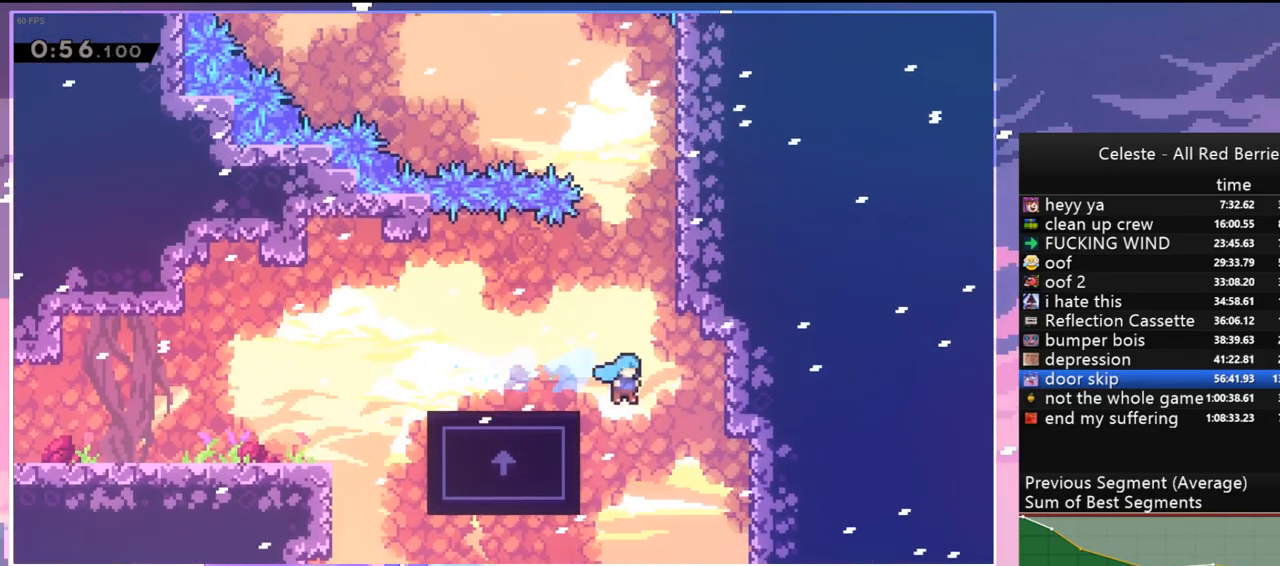
{"keys": ["jump", "up"], "events": [[17, "right", "up"], [67, "right", "down"], [117, "jump", "up"], [167, "up", "down"], [217, "grab", "down"], [350, "jump", "down"], [500, "grab", "up"], [500, "right", "up"]]}
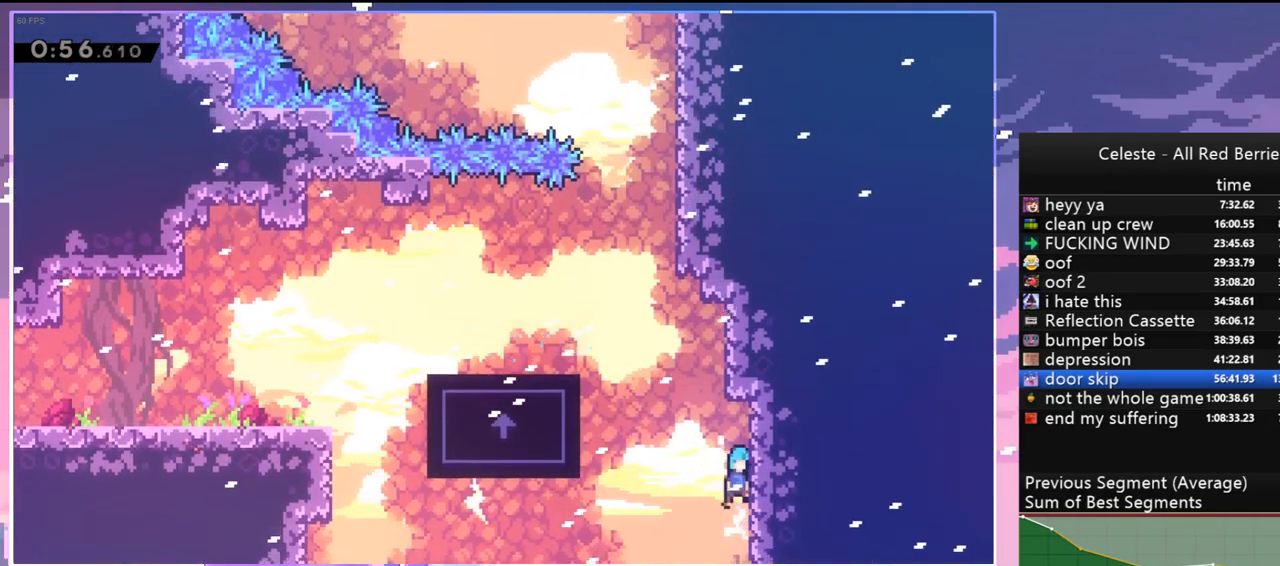
{"keys": ["grab", "jump", "left", "up"], "events": [[34, "jump", "up"], [84, "up", "up"], [134, "jump", "down"], [134, "left", "down"], [267, "up", "down"], [317, "grab", "down"]]}
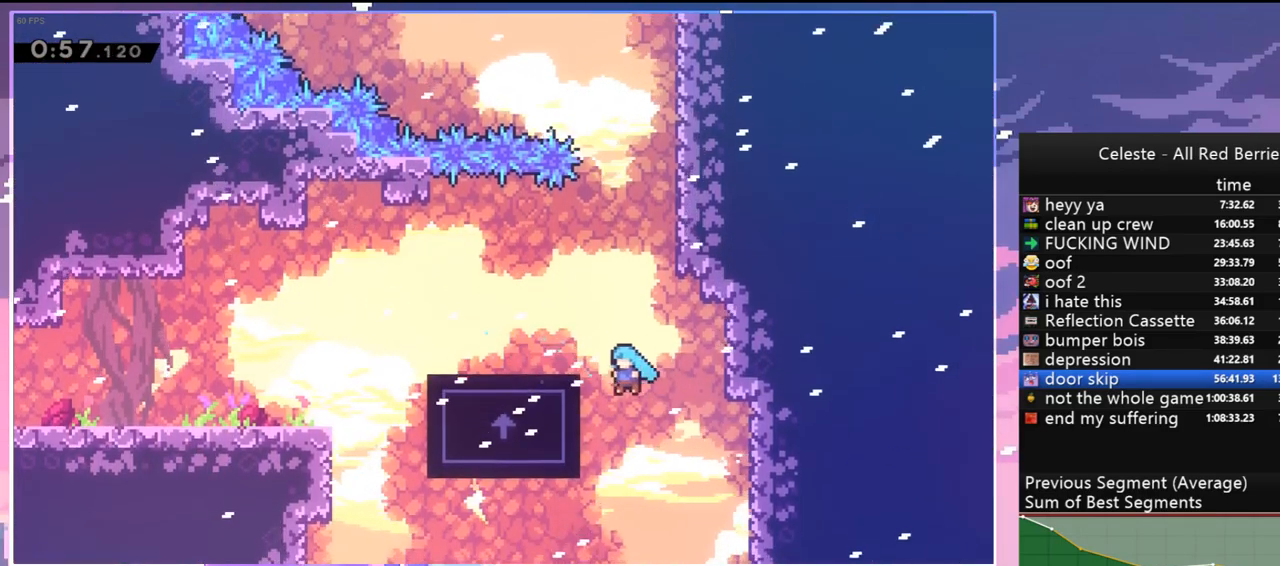
{"keys": [], "events": [[17, "jump", "up"], [150, "jump", "down"], [434, "grab", "up"], [434, "jump", "up"], [484, "left", "up"], [484, "up", "up"]]}
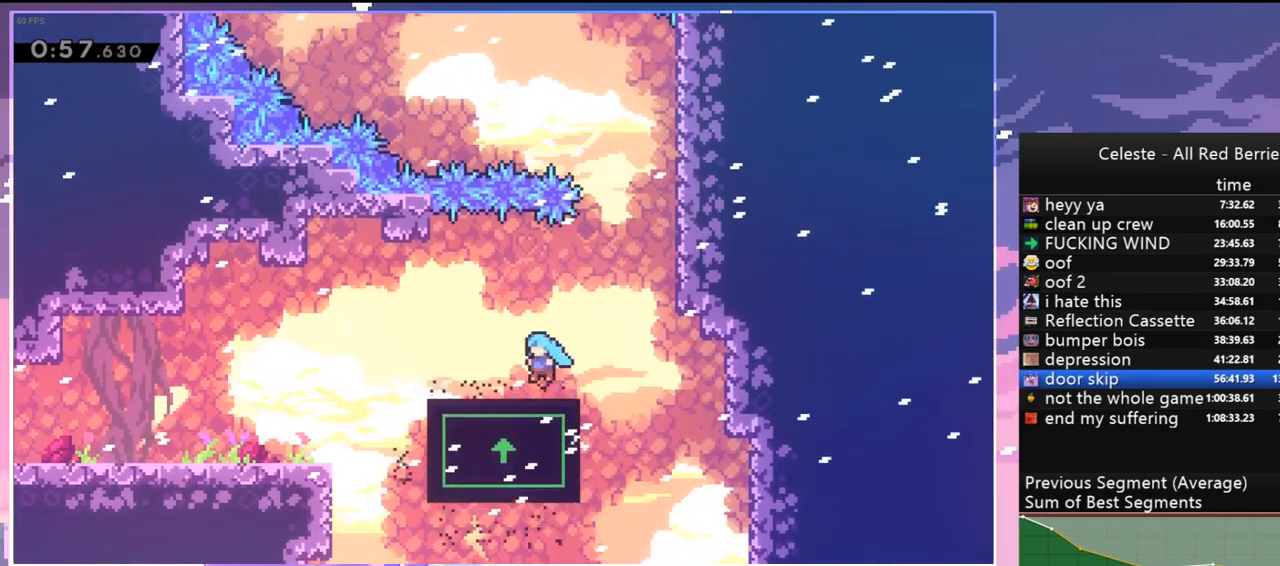
{"keys": ["jump", "right"], "events": [[117, "right", "down"], [300, "jump", "down"]]}
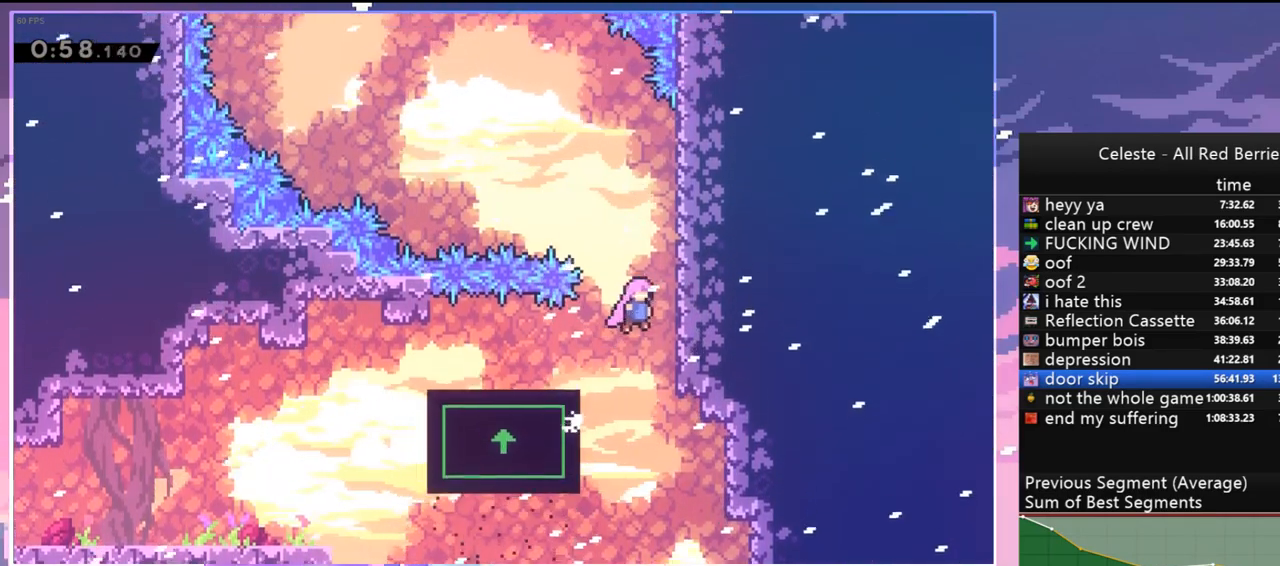
{"keys": ["jump"], "events": [[84, "jump", "up"], [134, "jump", "down"], [234, "left", "down"], [234, "right", "up"], [367, "left", "up"]]}
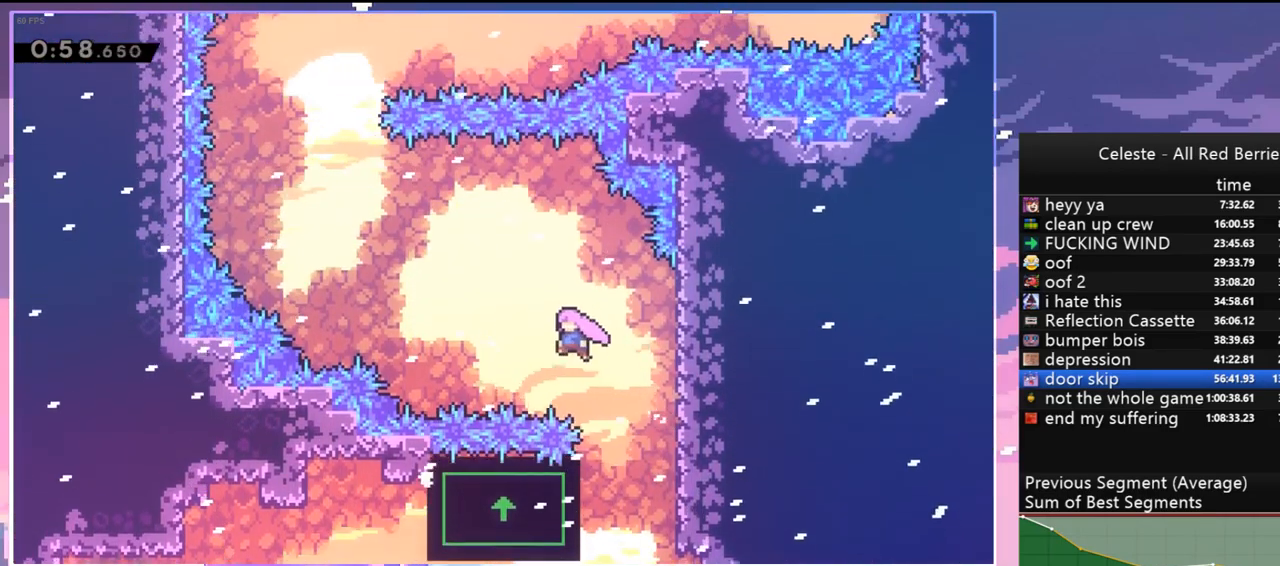
{"keys": ["left"], "events": [[334, "jump", "up"], [384, "left", "down"]]}
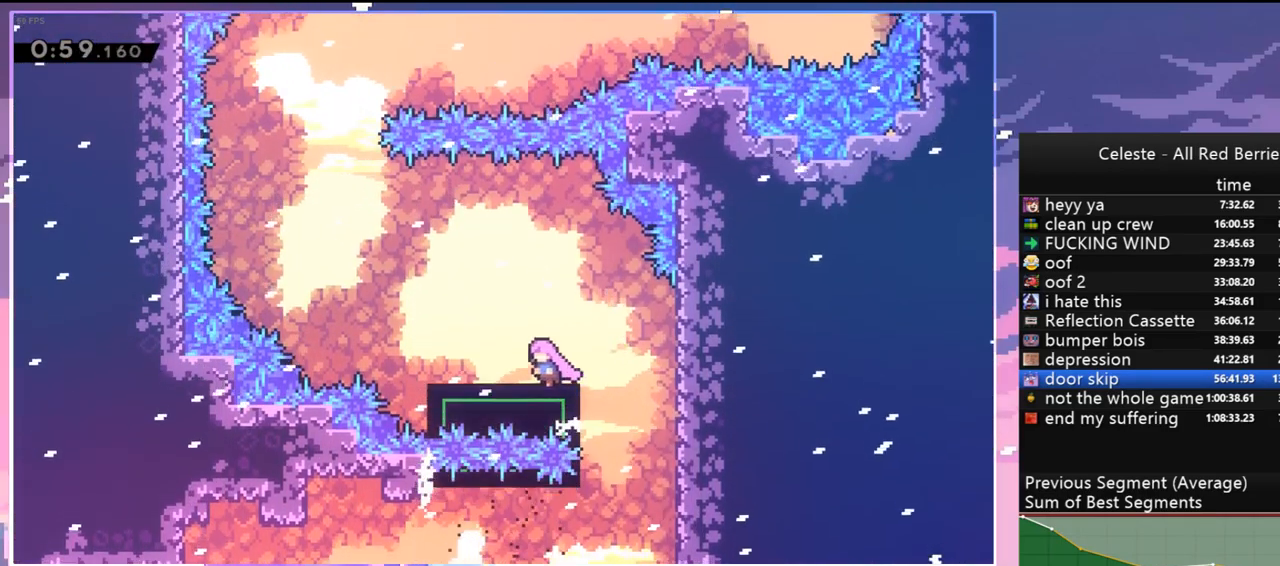
{"keys": ["jump", "left"], "events": [[350, "jump", "down"]]}
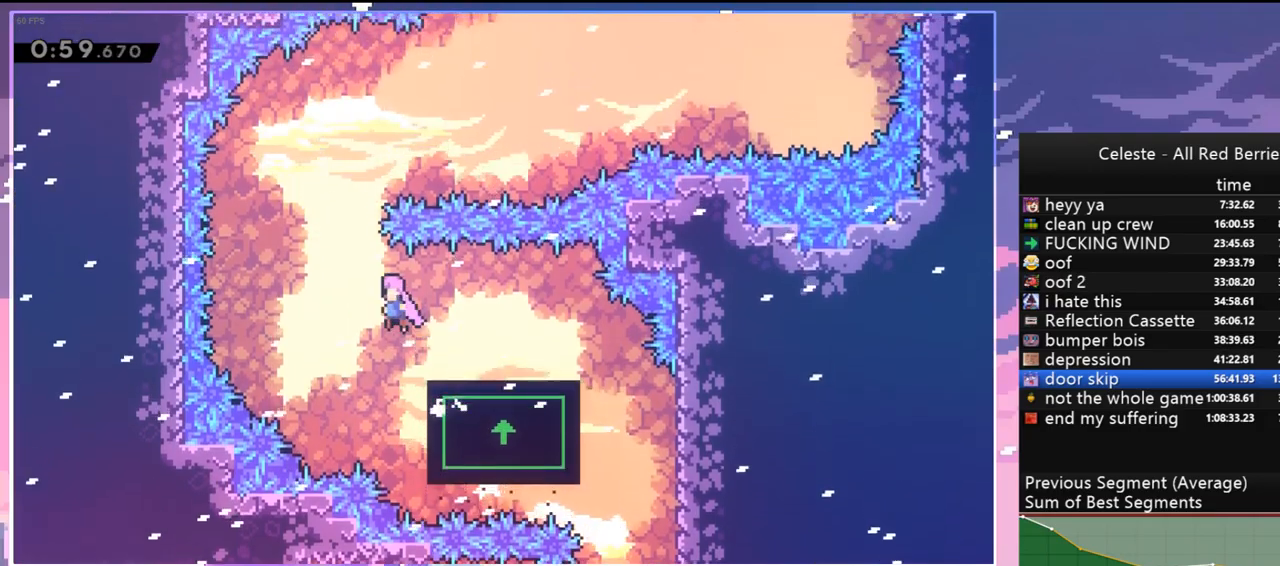
{"keys": ["dash", "up"], "events": [[234, "left", "up"], [267, "jump", "up"], [367, "up", "down"], [417, "dash", "down"]]}
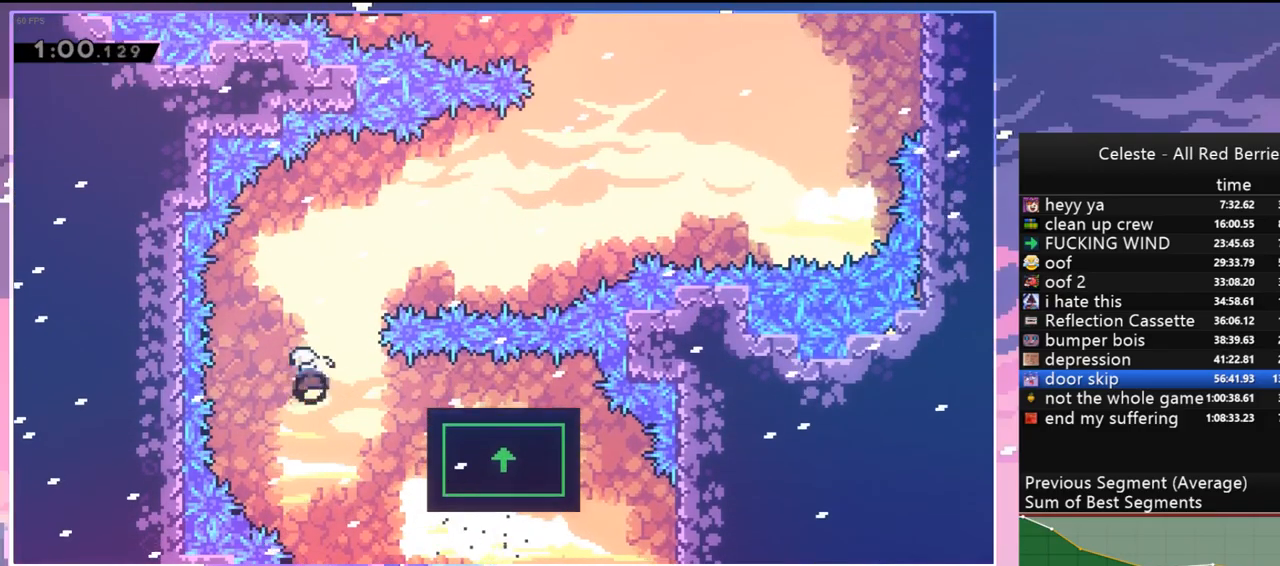
{"keys": ["dash", "right"], "events": [[50, "dash", "up"], [50, "up", "up"], [384, "right", "down"], [484, "dash", "down"]]}
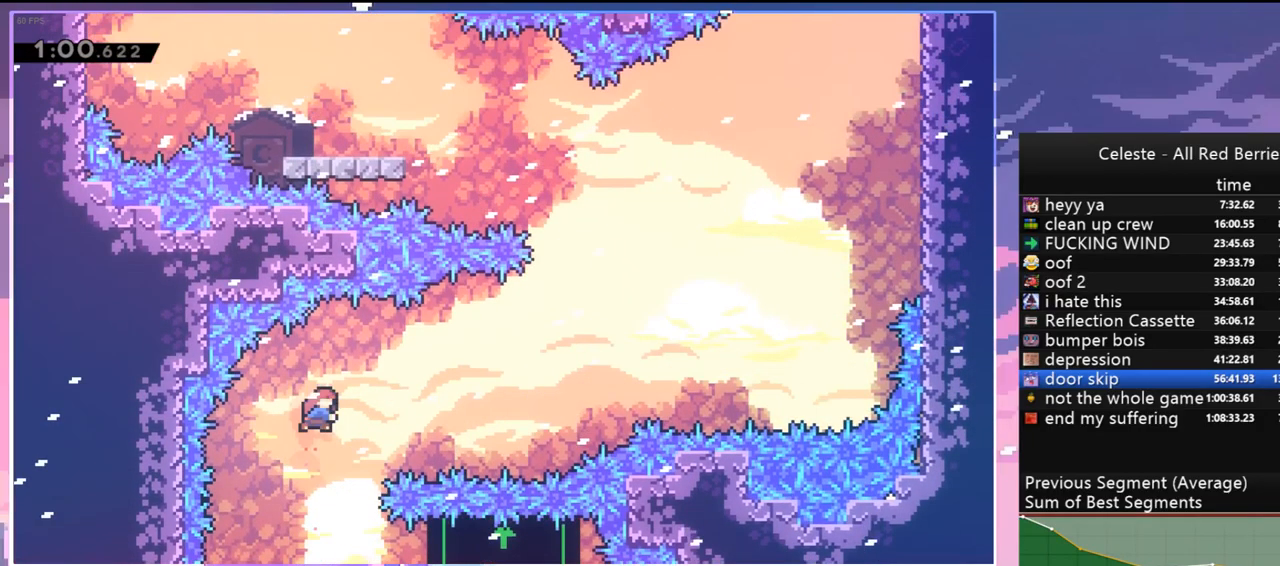
{"keys": [], "events": [[117, "dash", "up"], [500, "right", "up"]]}
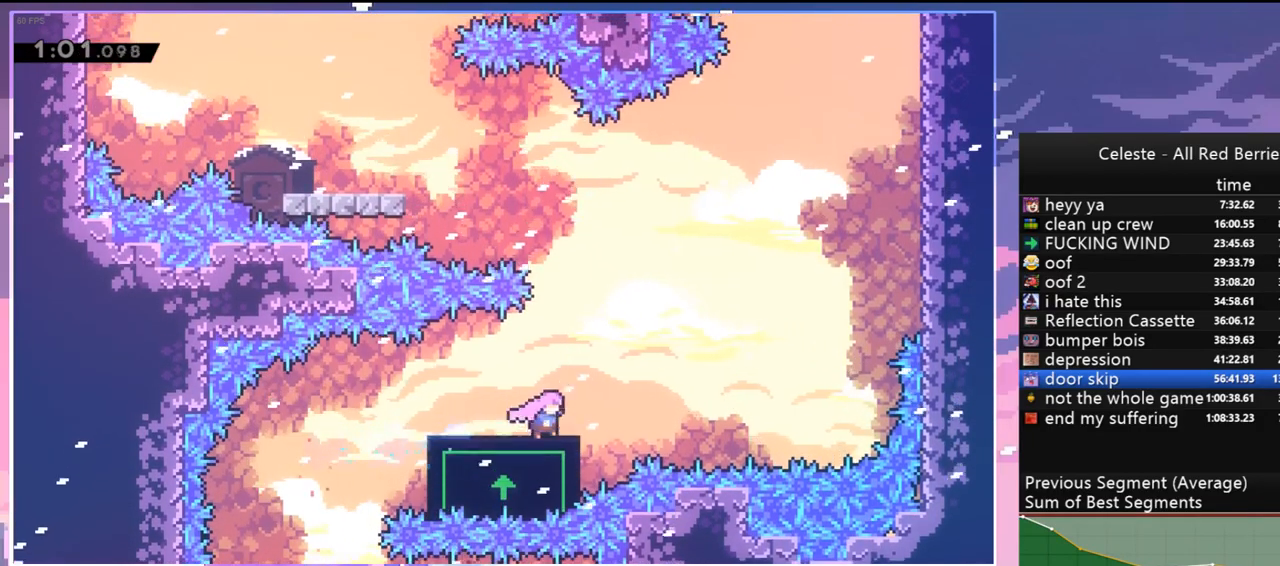
{"keys": [], "events": [[234, "right", "down"], [267, "right", "up"]]}
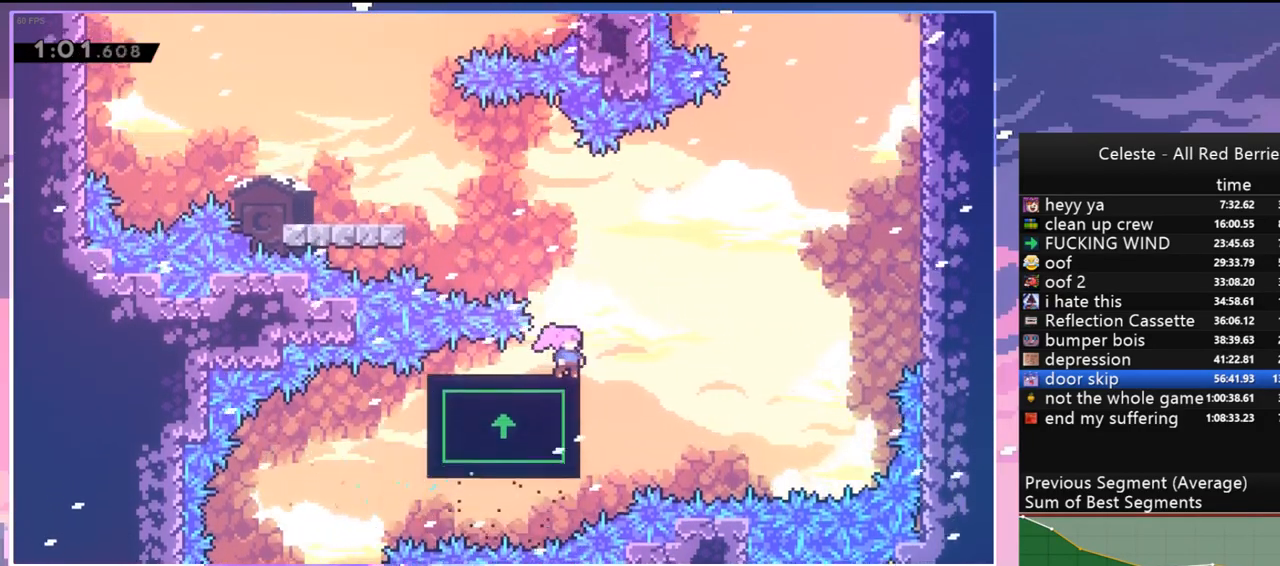
{"keys": [], "events": []}
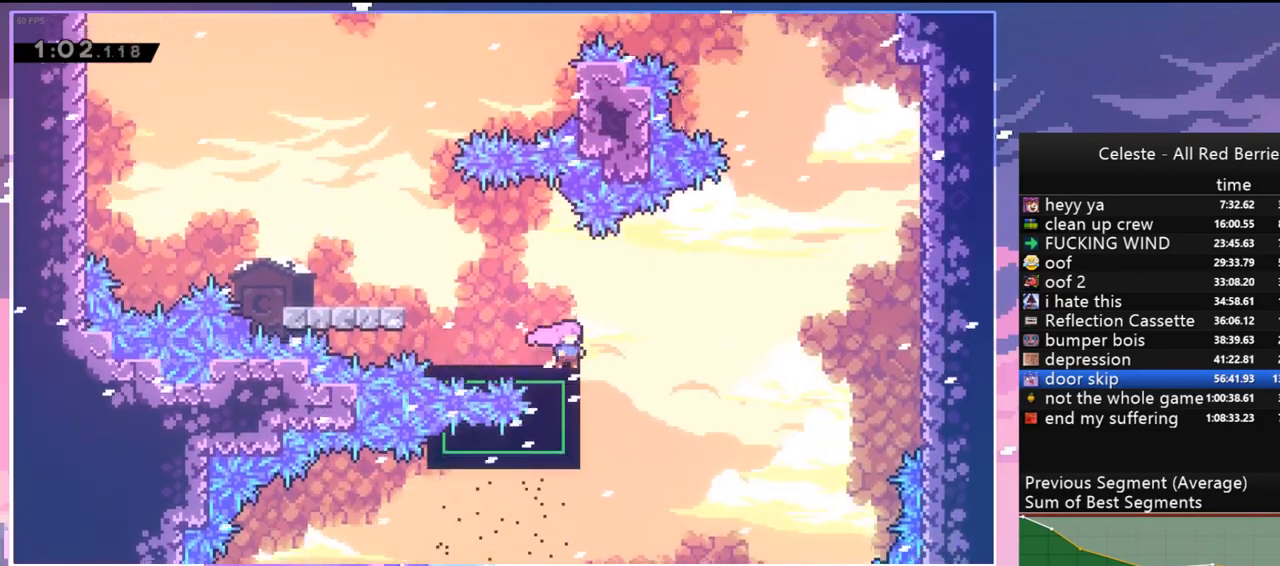
{"keys": ["dash", "jump", "left"], "events": [[217, "left", "down"], [300, "dash", "down"], [500, "jump", "down"]]}
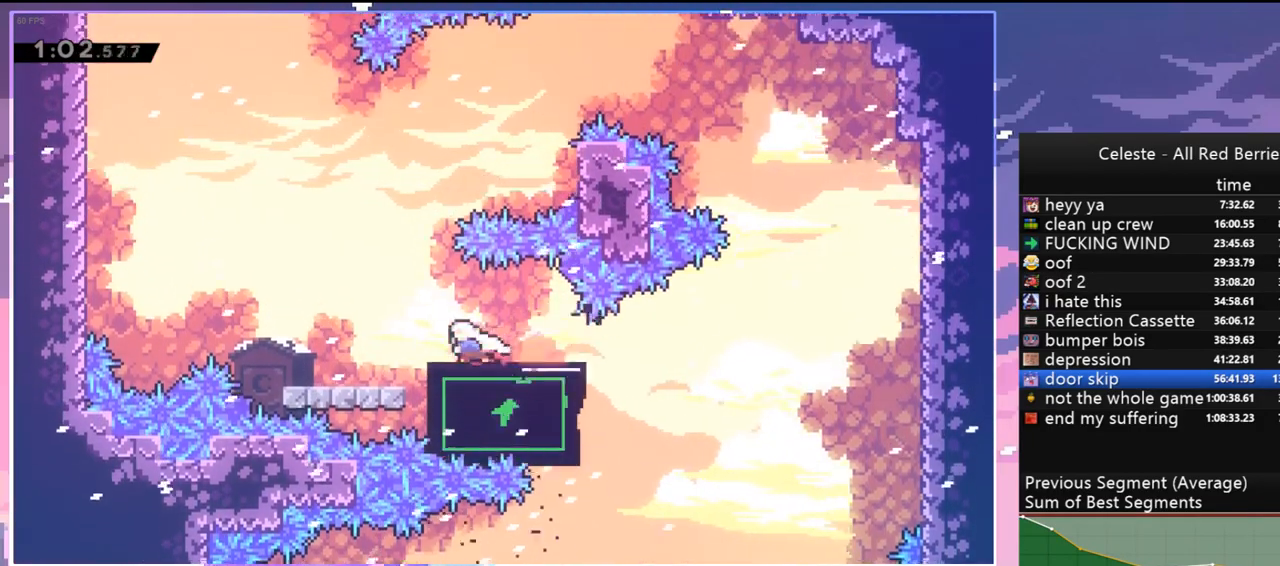
{"keys": ["grab", "jump", "left", "up"], "events": [[84, "up", "down"], [317, "grab", "down"], [417, "dash", "up"]]}
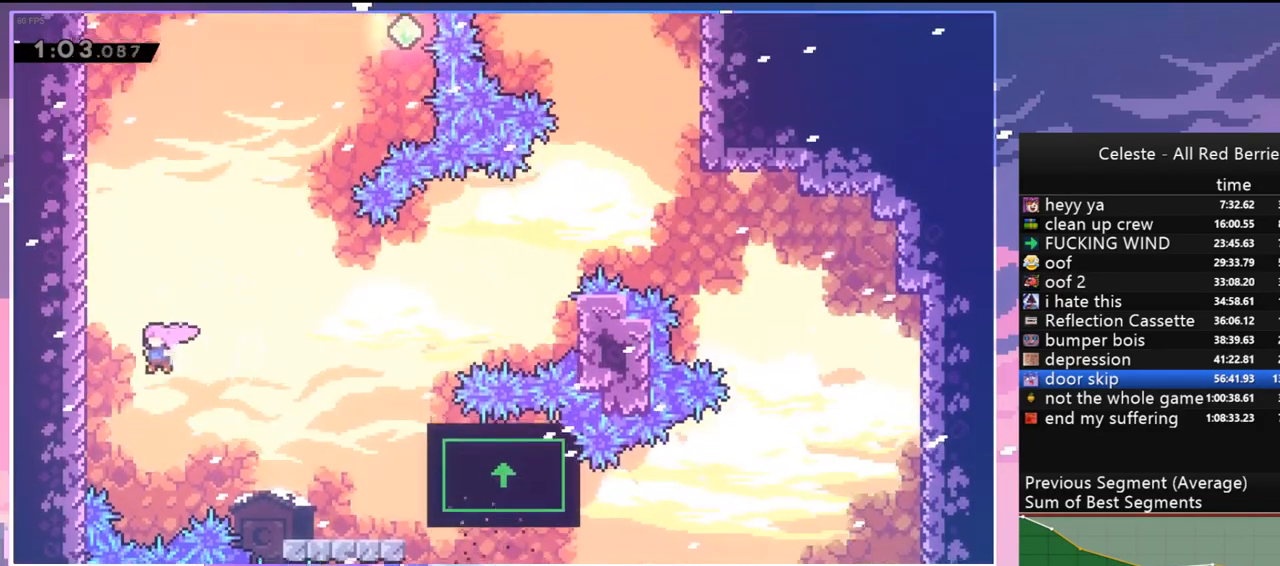
{"keys": ["grab", "jump", "up"], "events": [[50, "jump", "up"], [150, "jump", "down"], [384, "jump", "up"], [434, "jump", "down"], [484, "left", "up"]]}
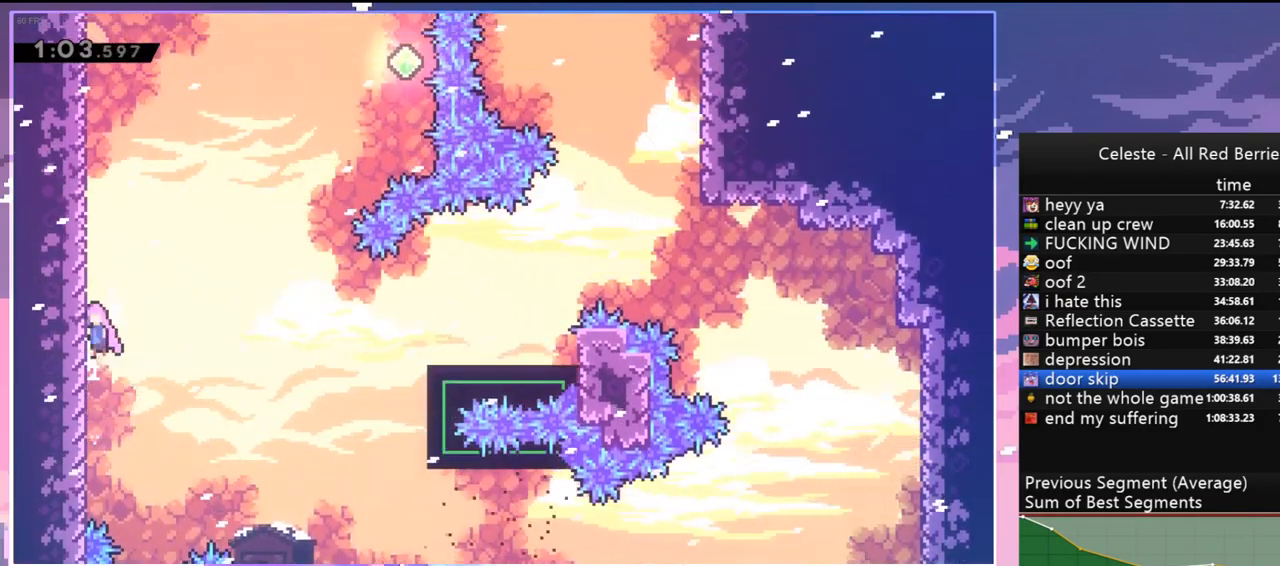
{"keys": ["grab", "up"], "events": [[250, "jump", "up"]]}
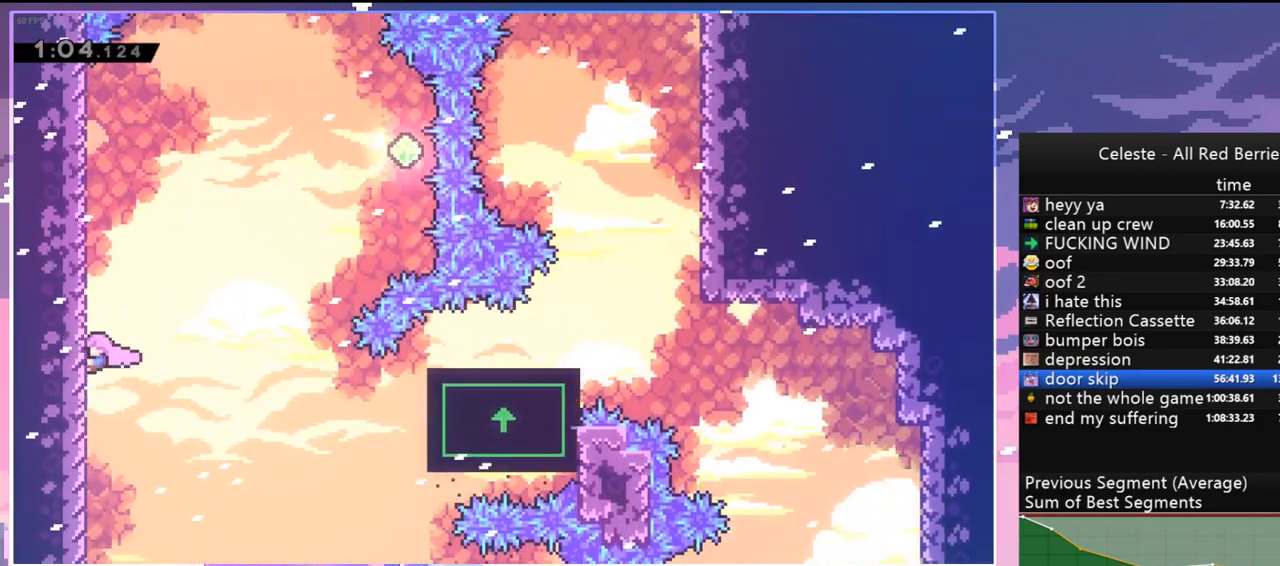
{"keys": ["jump", "right"], "events": [[134, "right", "down"], [234, "grab", "up"], [234, "jump", "down"], [234, "up", "up"]]}
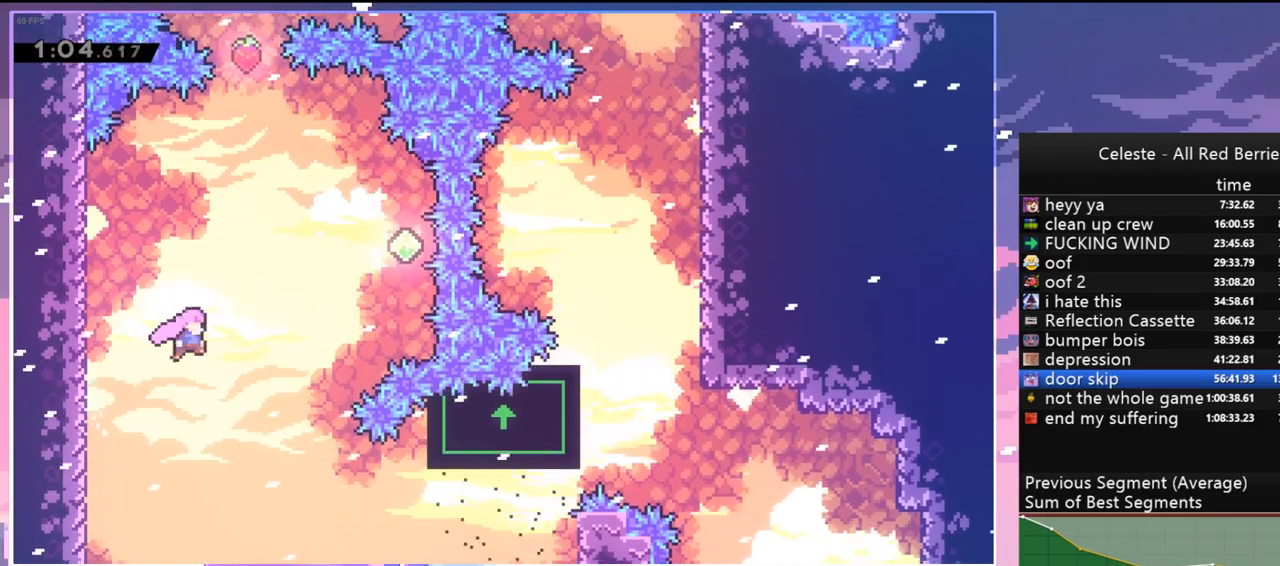
{"keys": ["grab", "right", "up"], "events": [[200, "up", "down"], [250, "dash", "down"], [284, "jump", "up"], [384, "grab", "down"], [484, "dash", "up"]]}
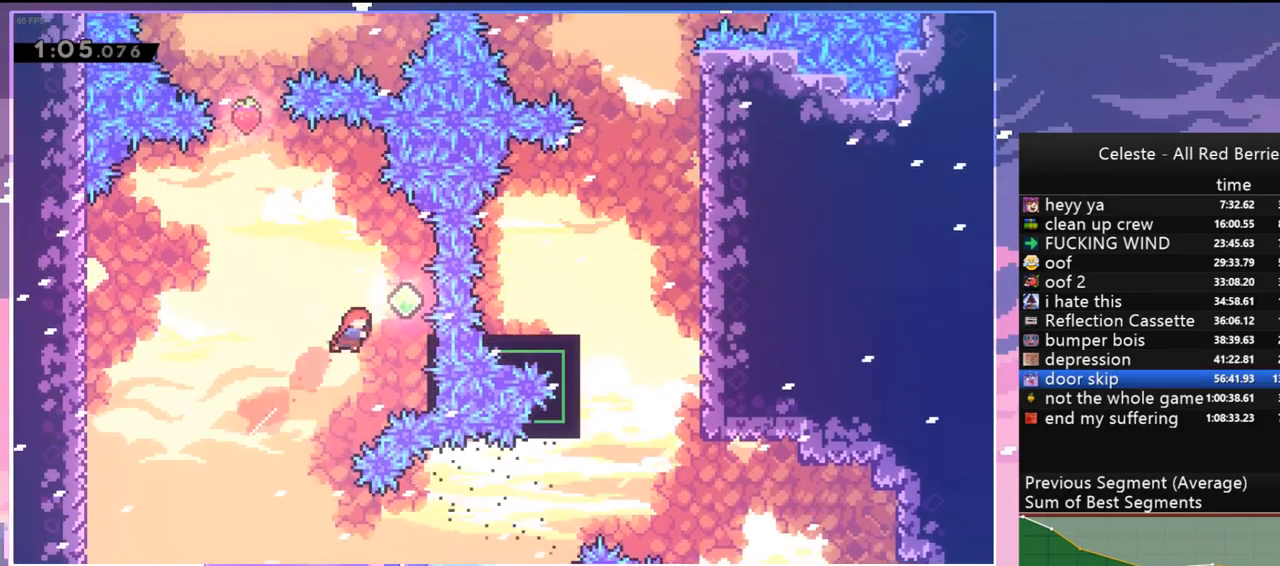
{"keys": ["jump", "left"], "events": [[400, "grab", "up"], [400, "jump", "down"], [400, "left", "down"], [400, "right", "up"], [400, "up", "up"]]}
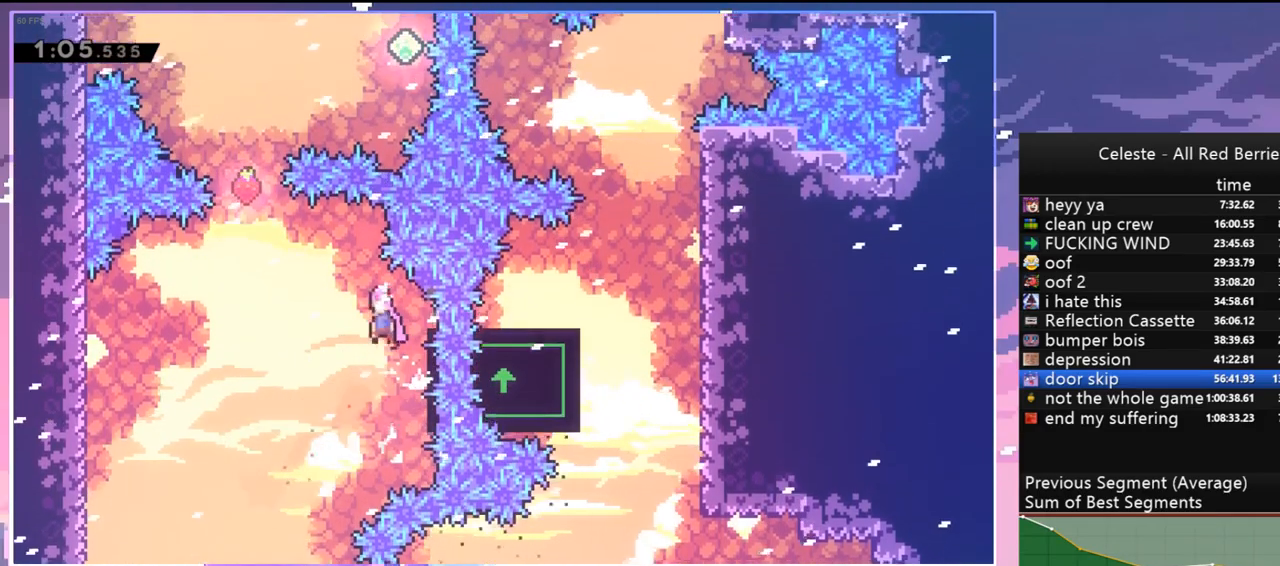
{"keys": ["dash", "up"], "events": [[417, "up", "down"], [467, "dash", "down"], [467, "jump", "up"], [467, "left", "up"]]}
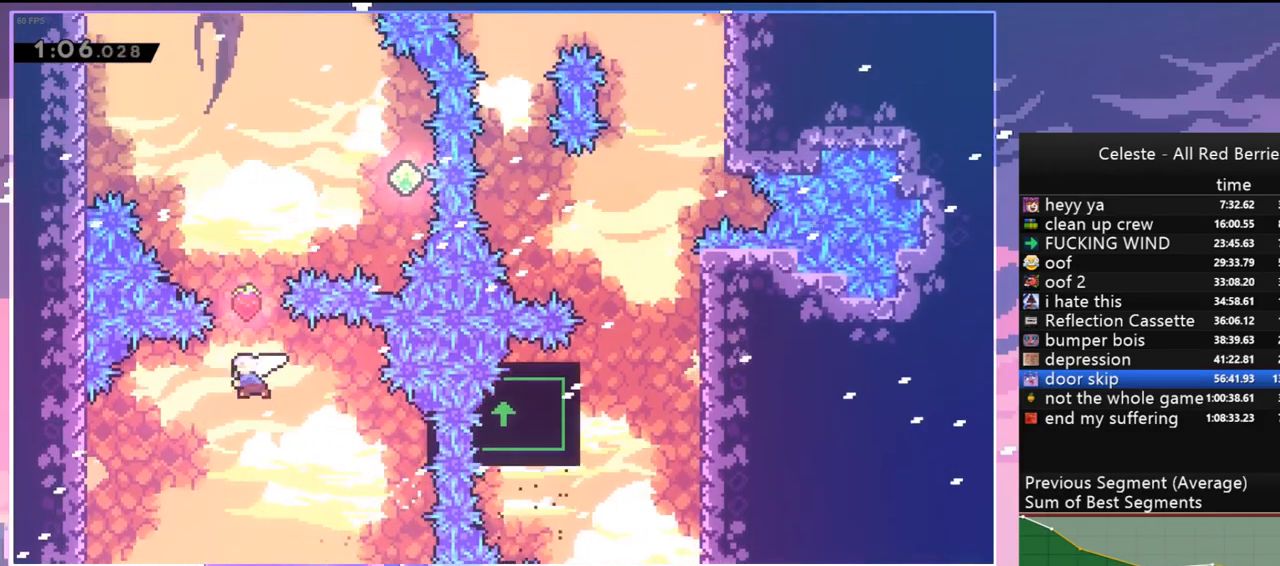
{"keys": [], "events": [[100, "dash", "up"], [284, "up", "up"]]}
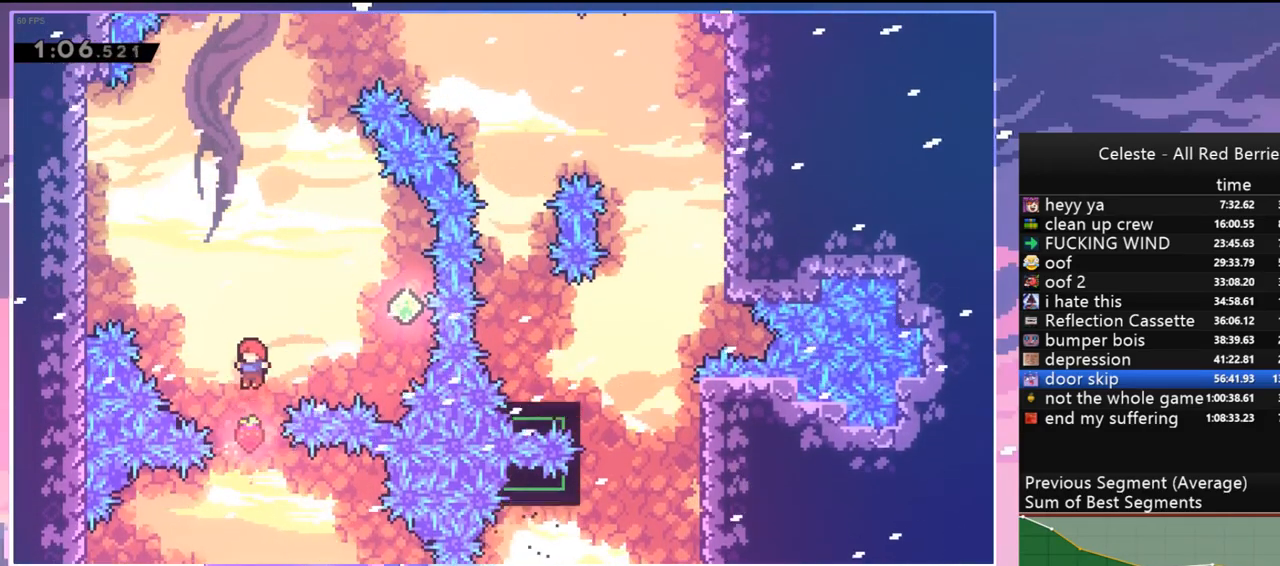
{"keys": ["right"], "events": [[67, "dash", "down"], [67, "right", "down"], [67, "up", "down"], [250, "dash", "up"], [450, "up", "up"]]}
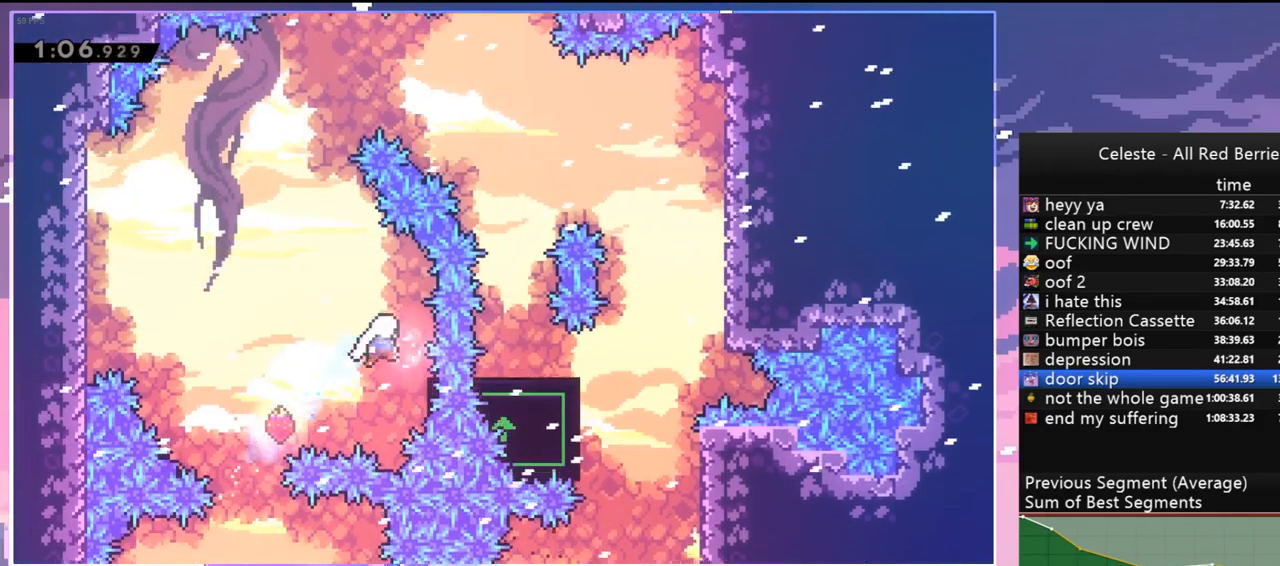
{"keys": ["jump", "left", "up"], "events": [[134, "jump", "down"], [134, "left", "down"], [184, "right", "up"], [500, "up", "down"]]}
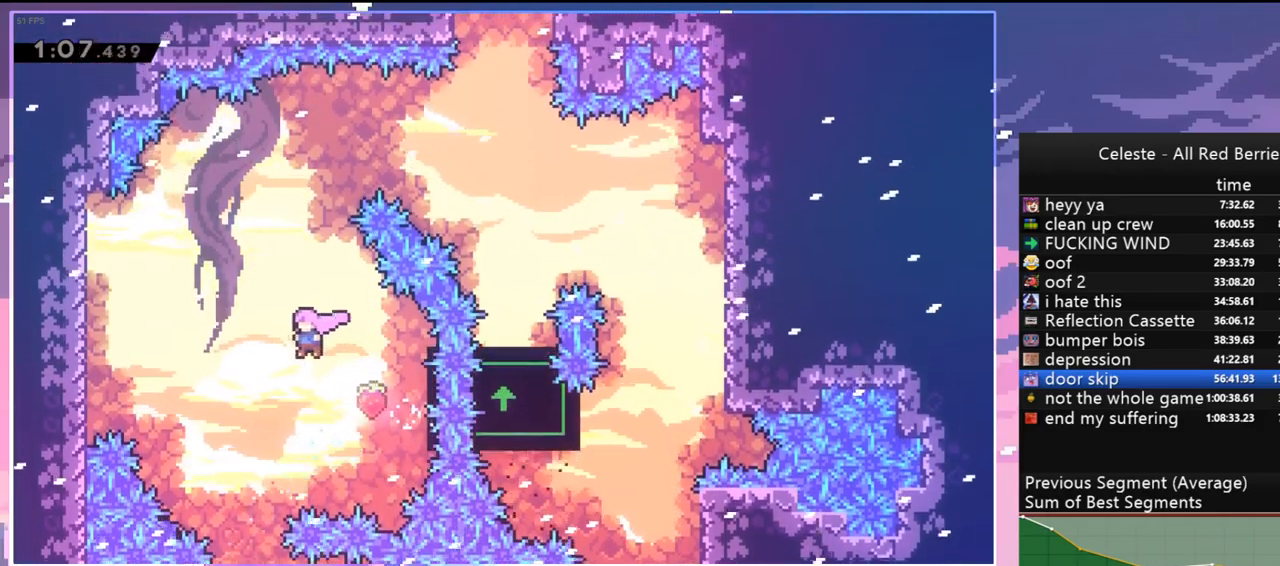
{"keys": [], "events": [[50, "dash", "down"], [50, "left", "up"], [100, "jump", "up"], [200, "dash", "up"], [284, "up", "up"]]}
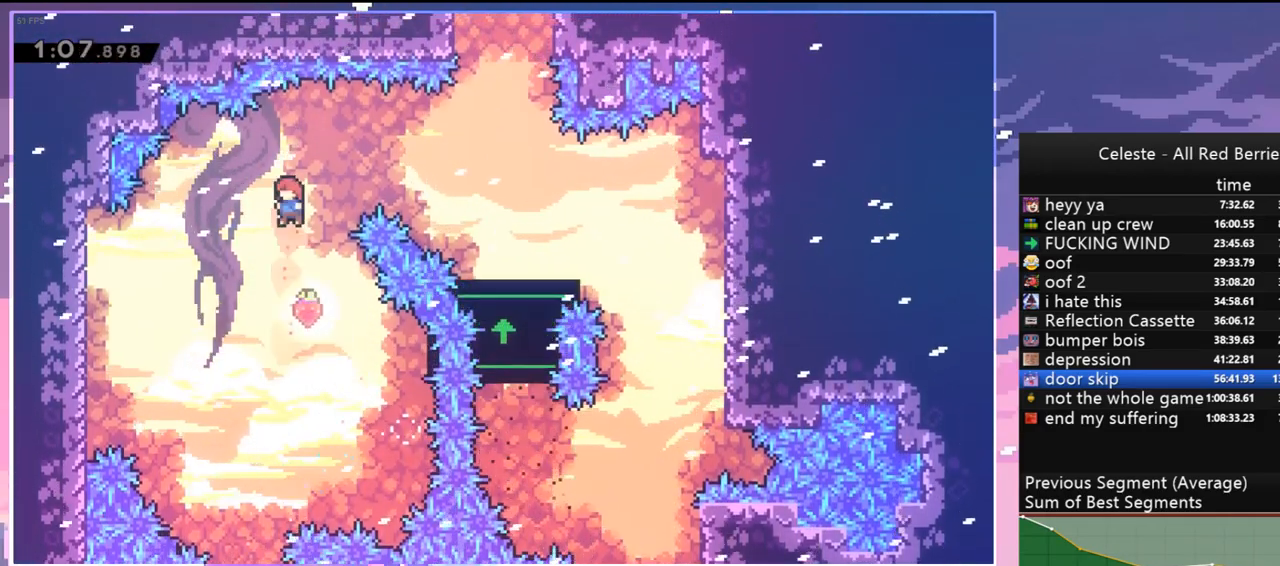
{"keys": ["right"], "events": [[67, "dash", "down"], [67, "right", "down"], [67, "up", "down"], [217, "dash", "up"], [300, "up", "up"]]}
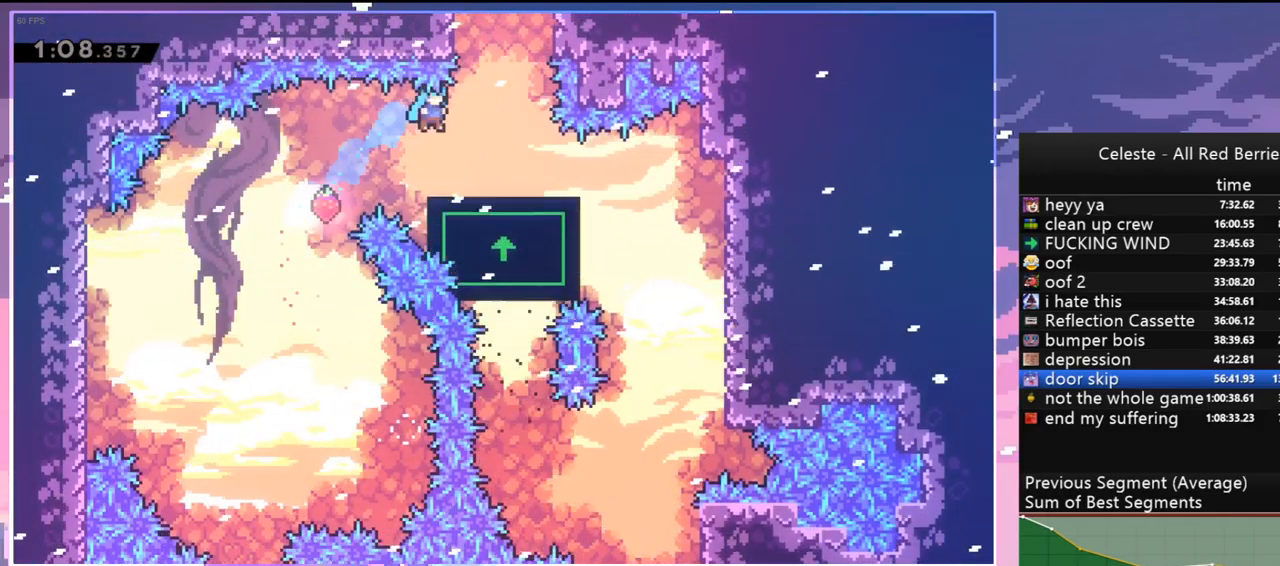
{"keys": ["up"], "events": [[184, "right", "up"], [184, "up", "down"], [234, "dash", "down"], [367, "dash", "up"]]}
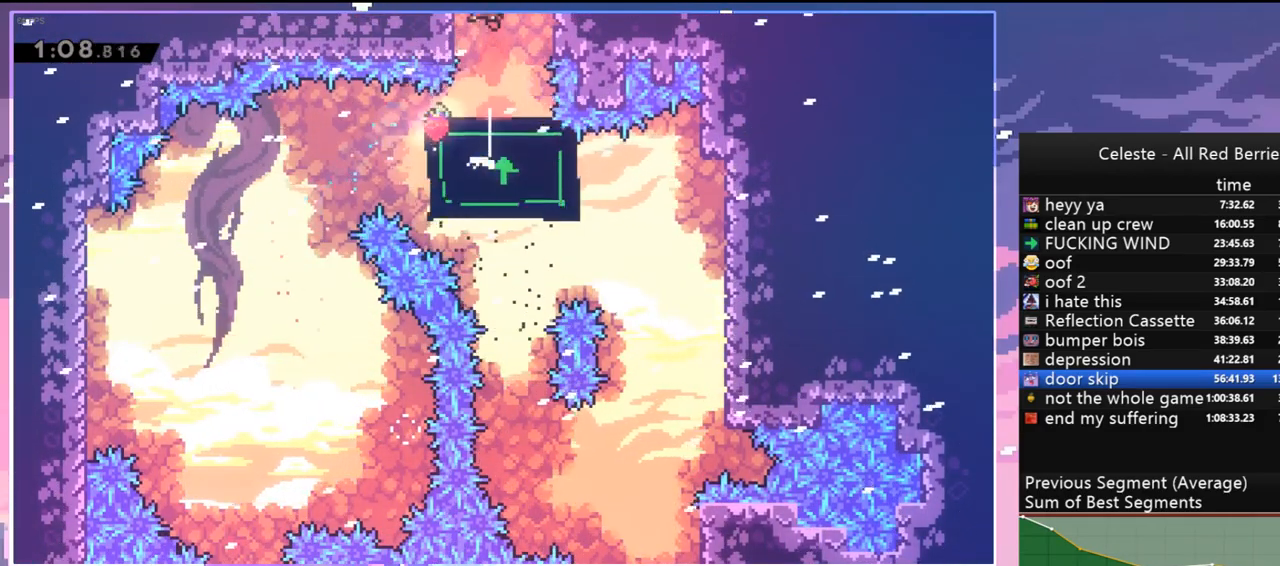
{"keys": ["left"], "events": [[17, "dash", "down"], [100, "dash", "up"], [284, "up", "up"], [384, "left", "down"]]}
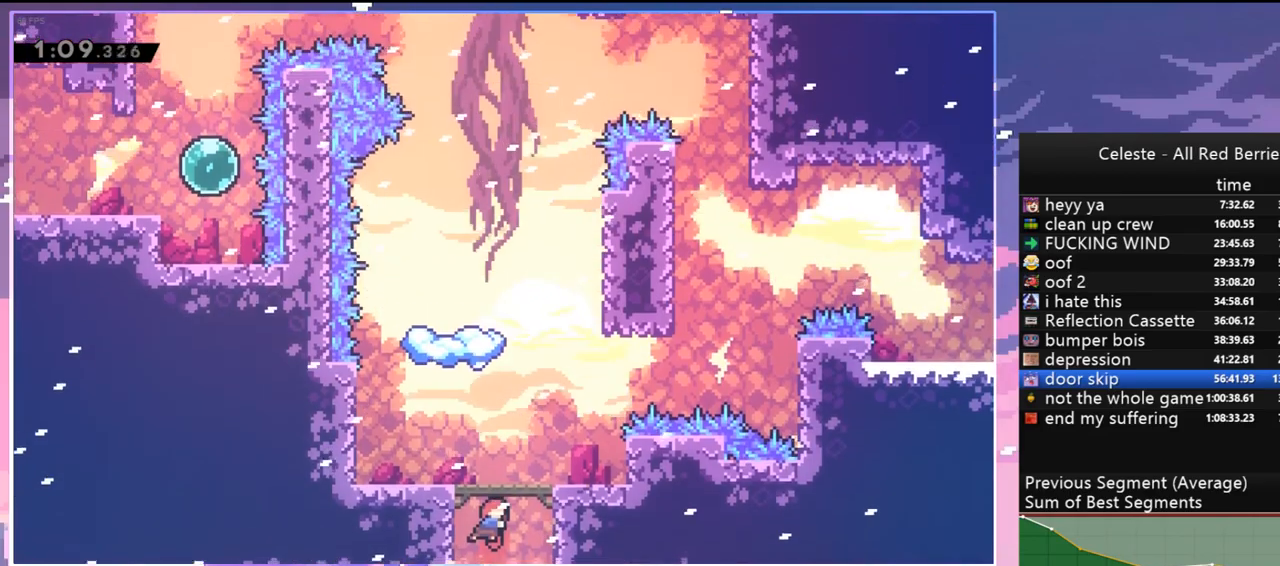
{"keys": [], "events": [[267, "down", "down"], [300, "left", "up"], [350, "dash", "down"], [500, "dash", "up"], [500, "down", "up"]]}